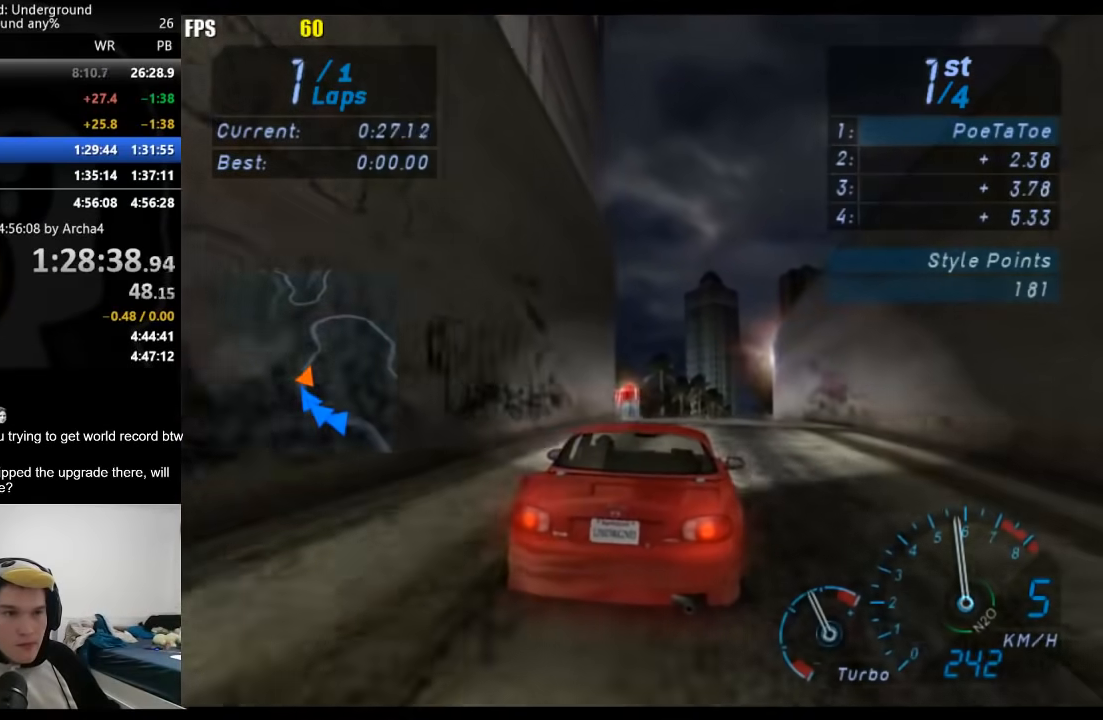
Gameplay with a controller (Xbox layout); each line is a JSON object with the inputs held at the frame after it (dt_ms = milliseconds from this image to that frame). "button_events" lists button changes between this image and that frame as [ms after this image, input, new state], when the widget could be followed in between (sticks are given only as held states). Not read: R2.
{"dt_ms": 500, "buttons": [], "left_stick": "right", "right_stick": "center", "button_events": []}
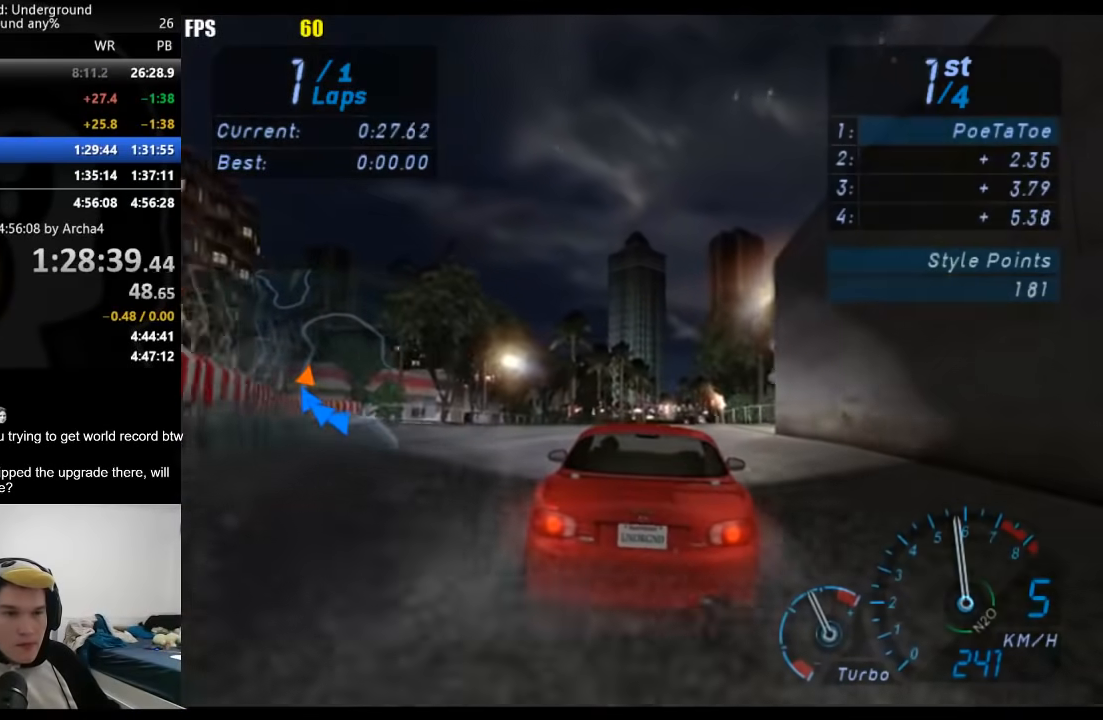
{"dt_ms": 500, "buttons": [], "left_stick": "center", "right_stick": "center", "button_events": []}
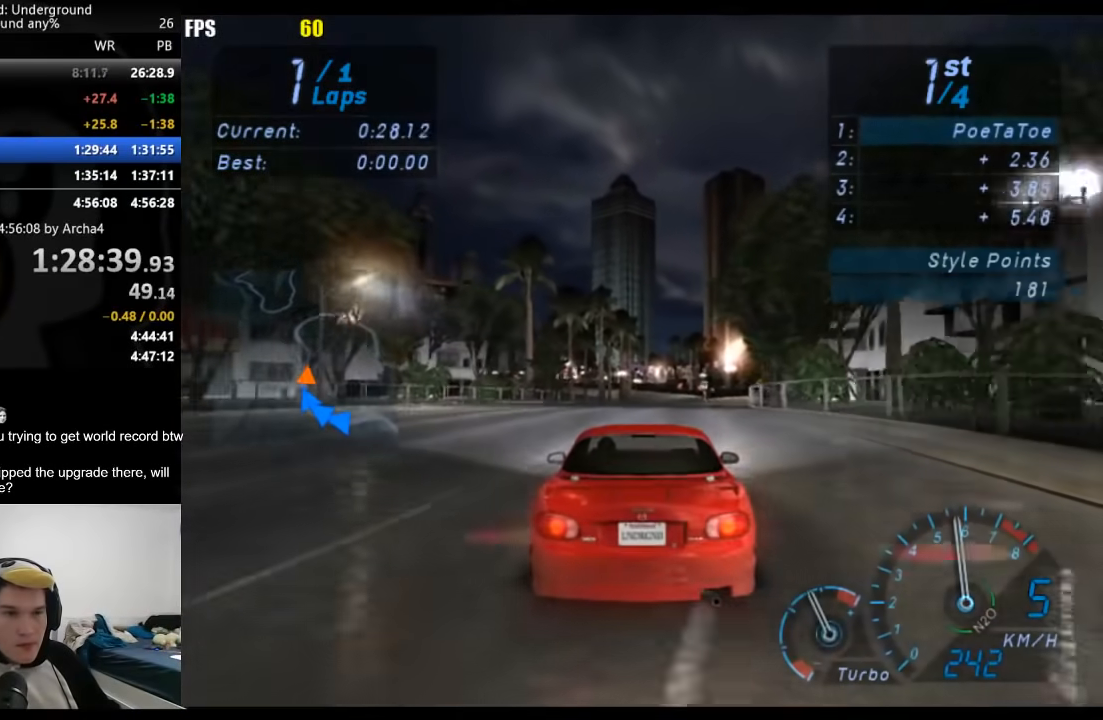
{"dt_ms": 500, "buttons": [], "left_stick": "right", "right_stick": "center", "button_events": []}
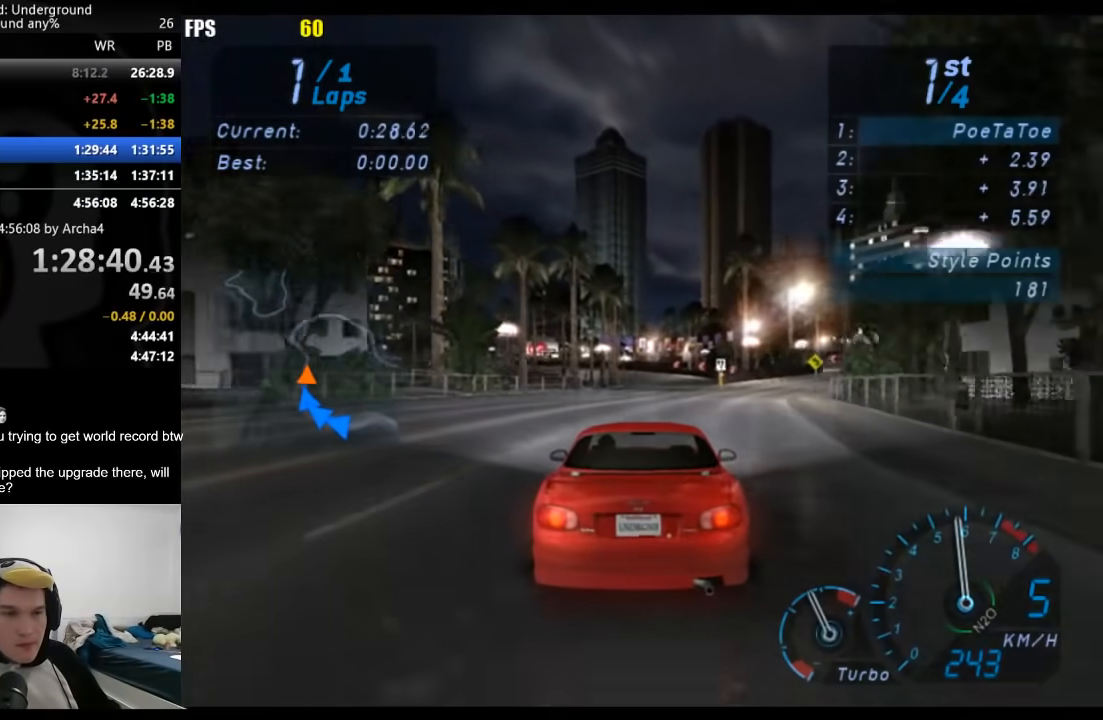
{"dt_ms": 500, "buttons": [], "left_stick": "center", "right_stick": "center", "button_events": []}
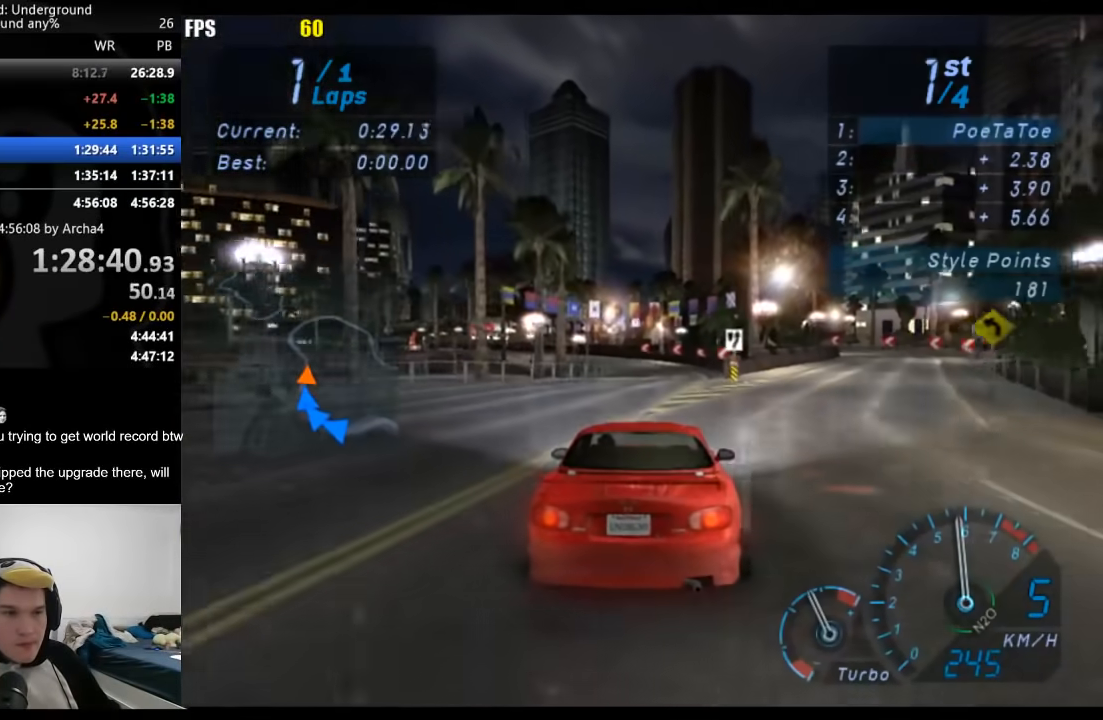
{"dt_ms": 500, "buttons": [], "left_stick": "down-left", "right_stick": "center", "button_events": []}
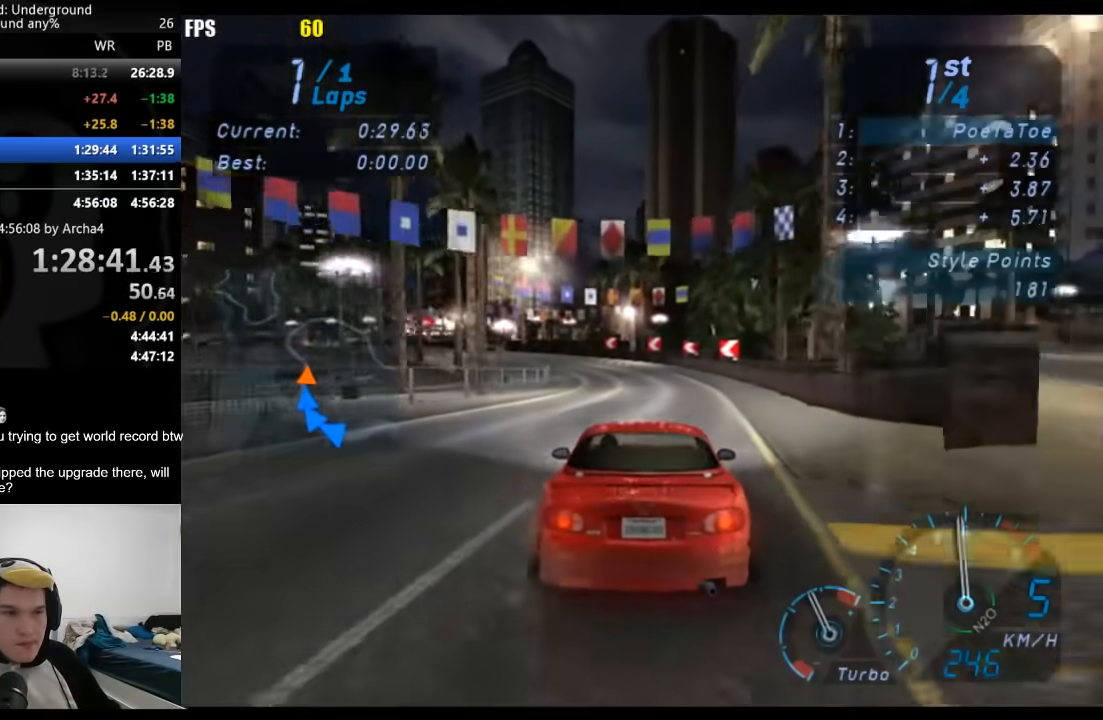
{"dt_ms": 500, "buttons": [], "left_stick": "down-left", "right_stick": "center", "button_events": []}
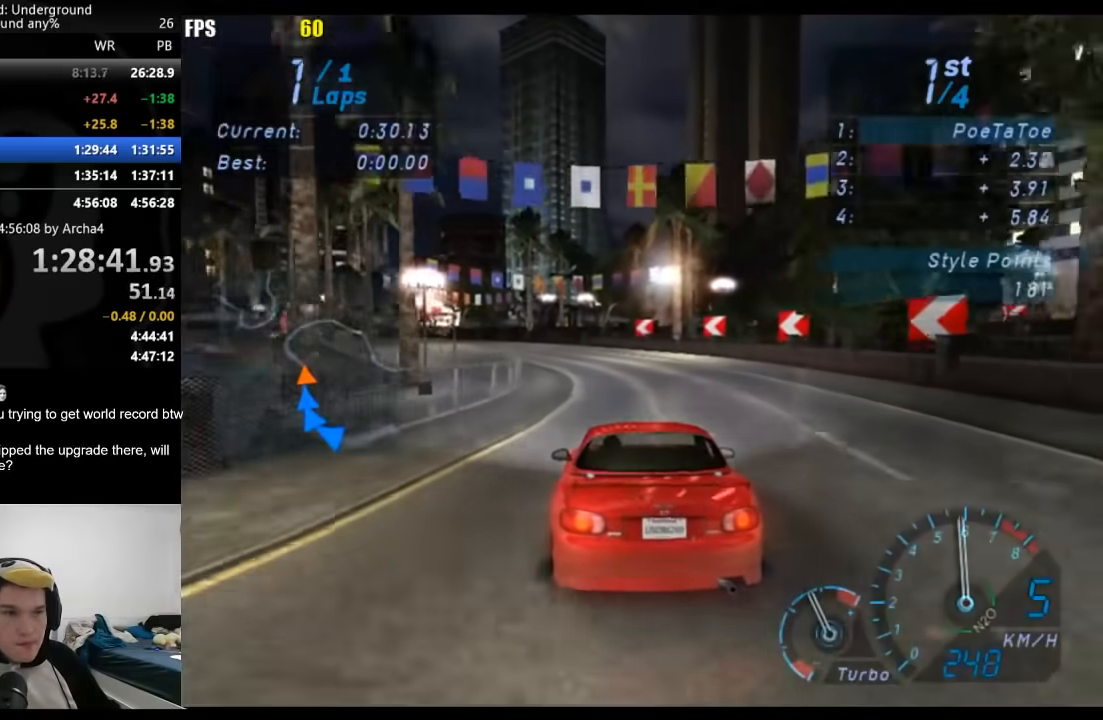
{"dt_ms": 500, "buttons": [], "left_stick": "down-left", "right_stick": "center", "button_events": []}
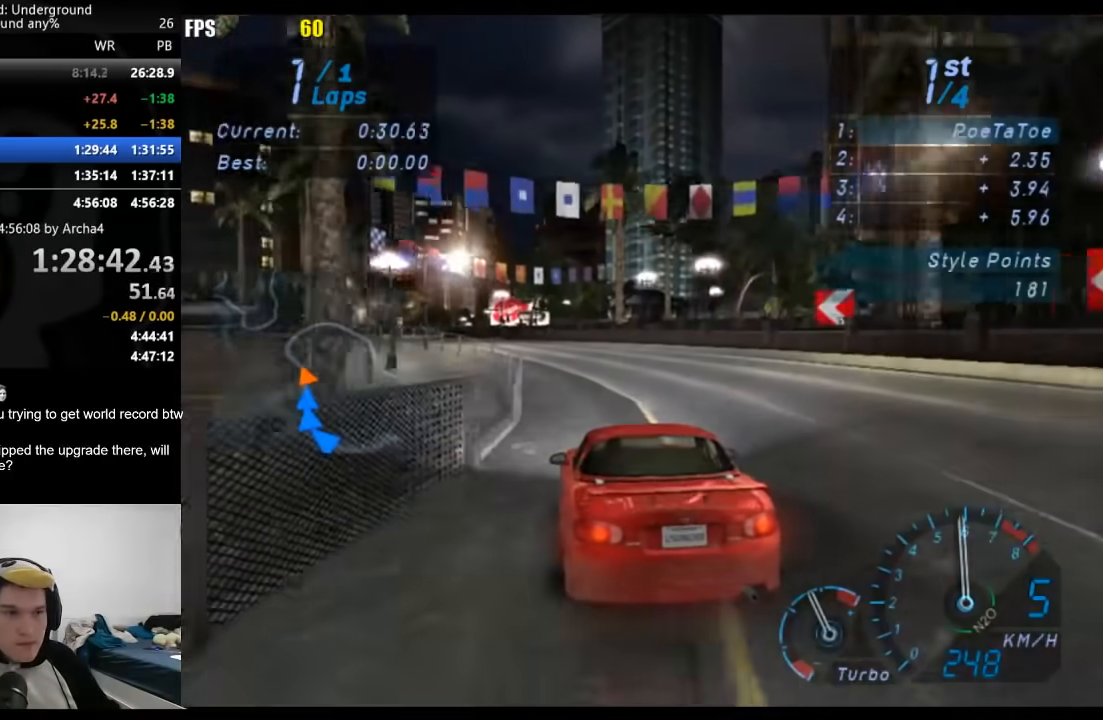
{"dt_ms": 500, "buttons": [], "left_stick": "down-left", "right_stick": "center", "button_events": []}
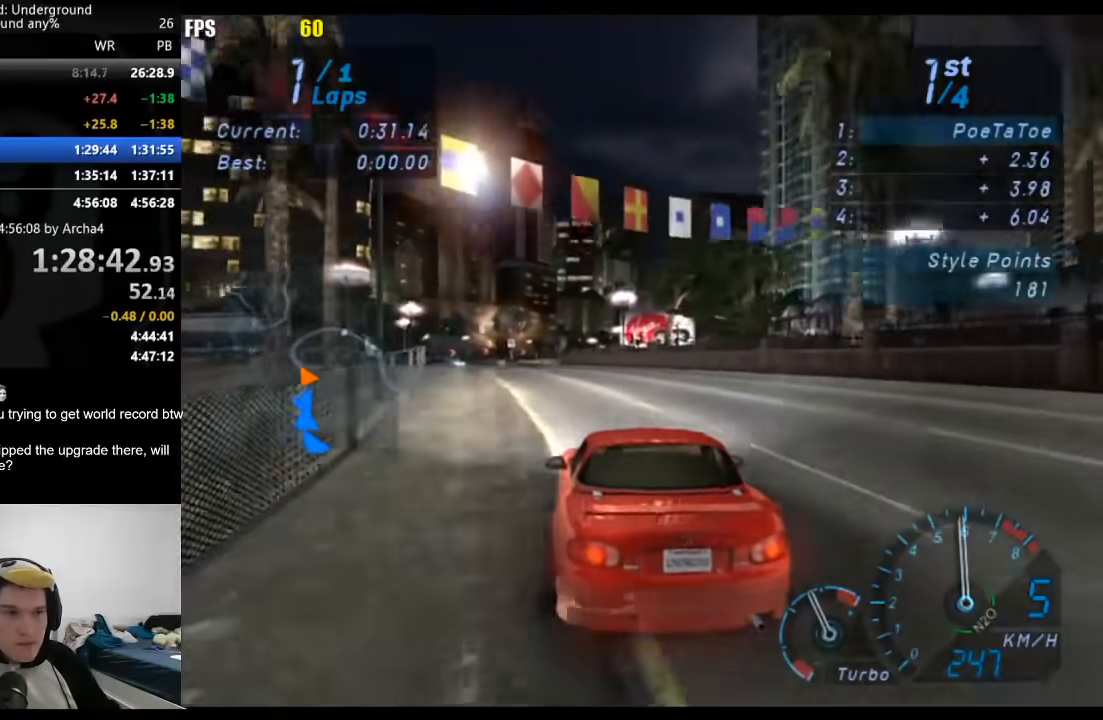
{"dt_ms": 500, "buttons": [], "left_stick": "center", "right_stick": "center", "button_events": []}
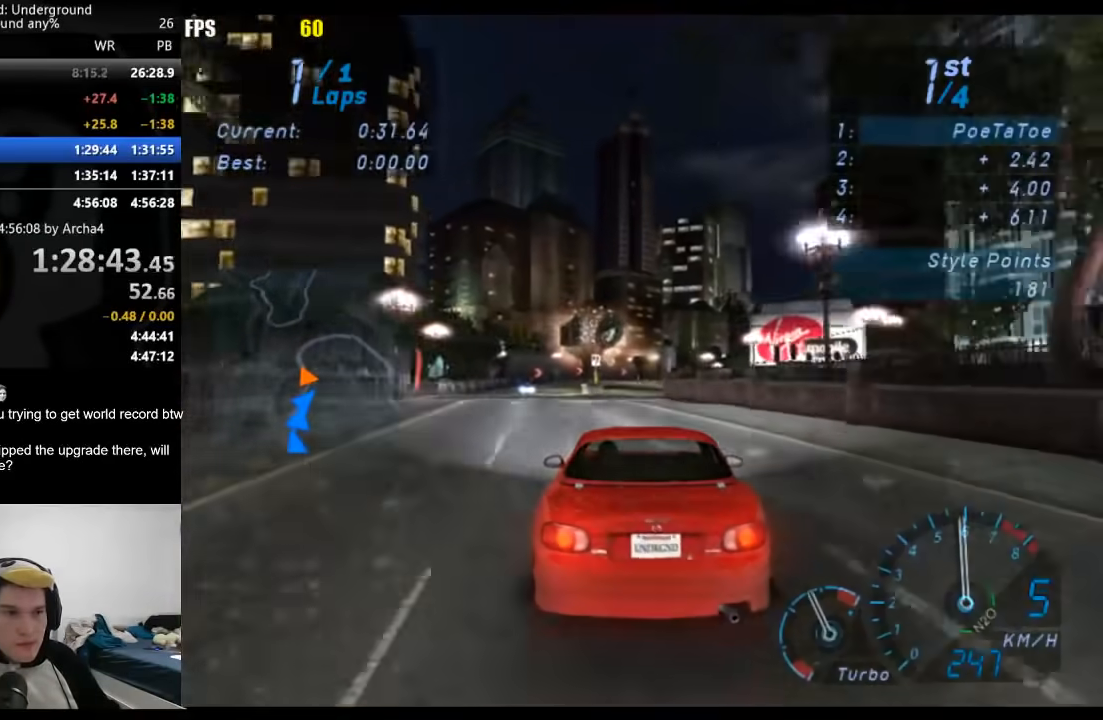
{"dt_ms": 500, "buttons": [], "left_stick": "center", "right_stick": "center", "button_events": []}
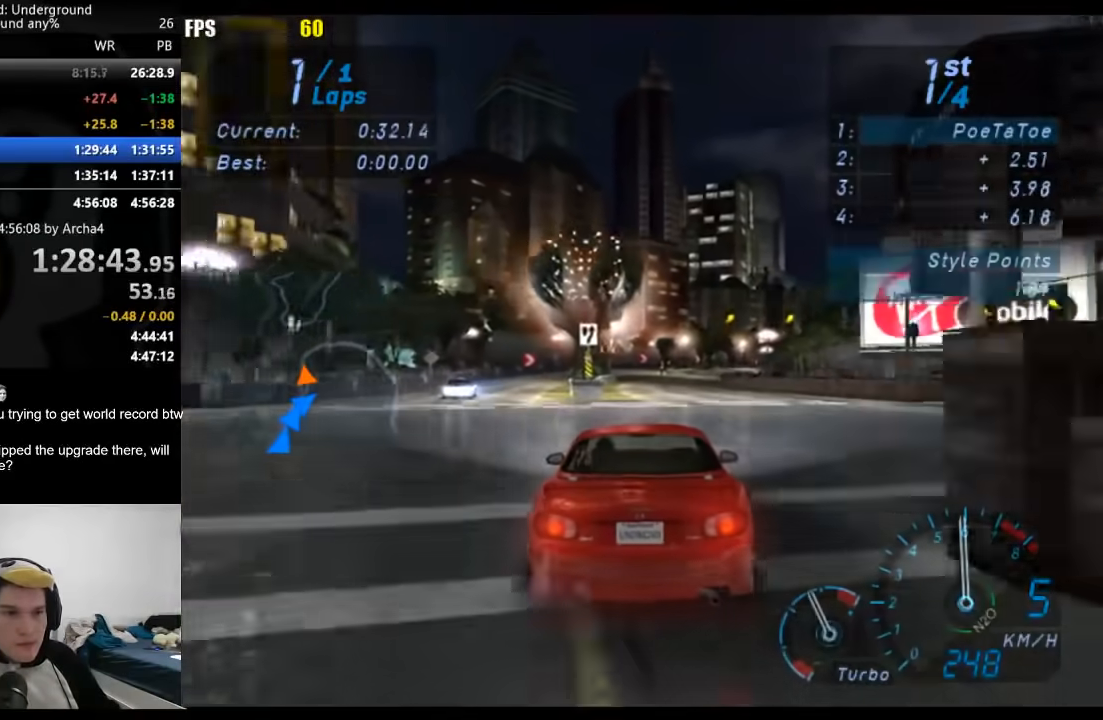
{"dt_ms": 500, "buttons": [], "left_stick": "center", "right_stick": "center", "button_events": []}
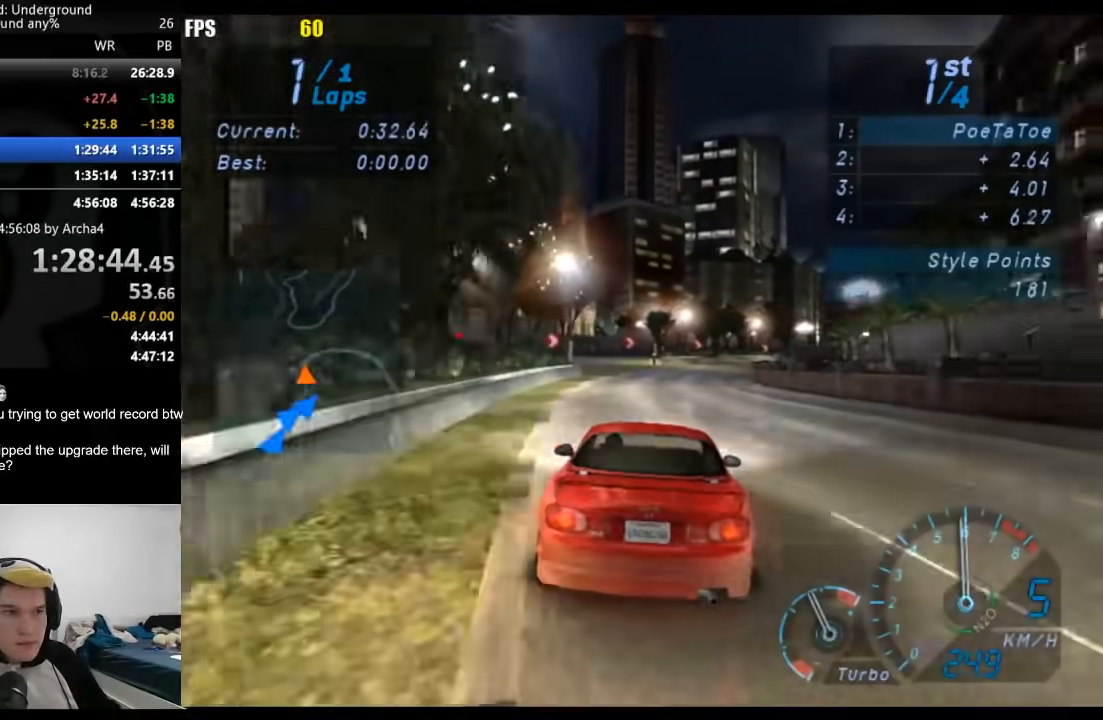
{"dt_ms": 500, "buttons": [], "left_stick": "right", "right_stick": "center", "button_events": []}
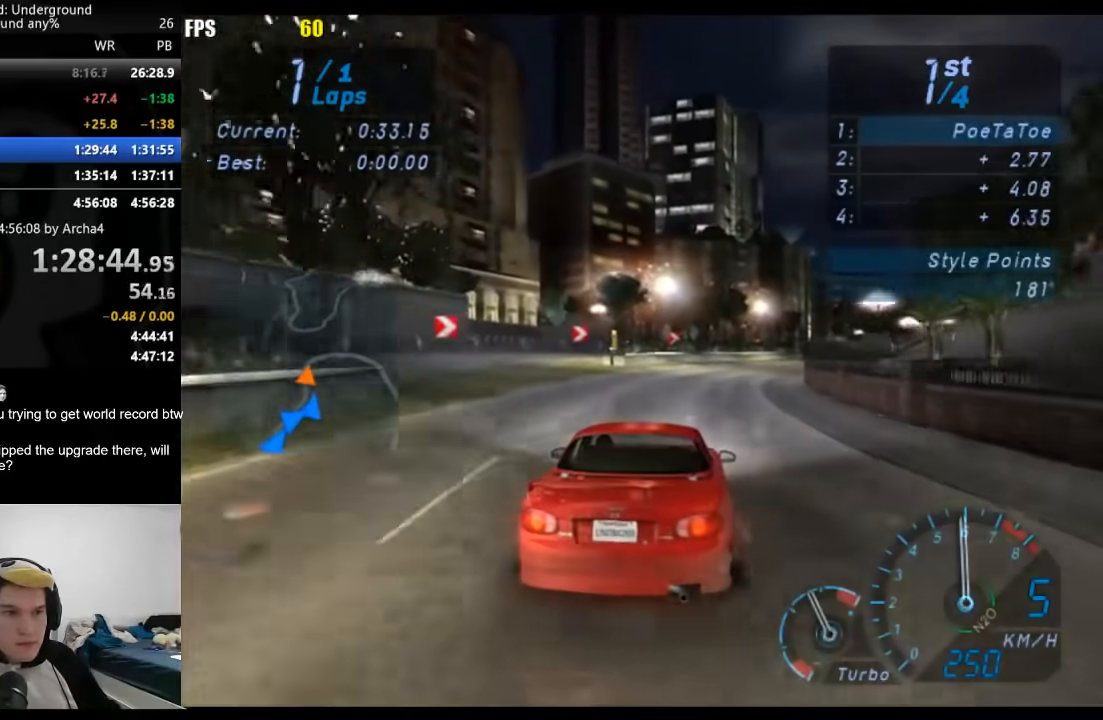
{"dt_ms": 500, "buttons": [], "left_stick": "right", "right_stick": "center", "button_events": []}
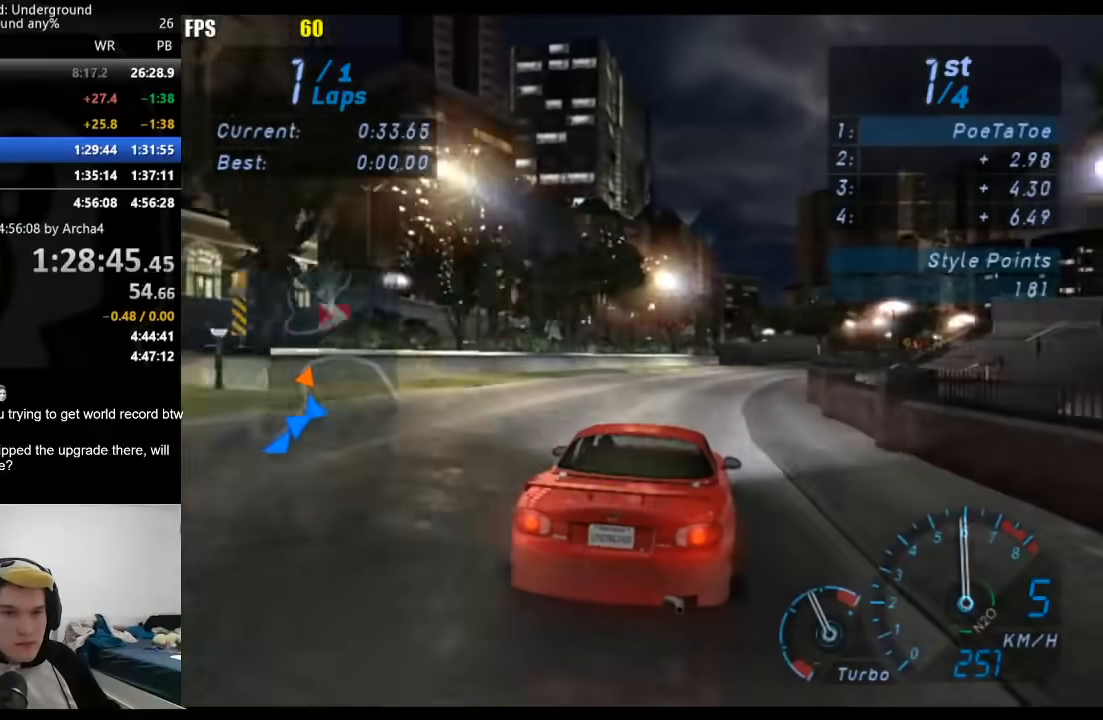
{"dt_ms": 500, "buttons": [], "left_stick": "right", "right_stick": "center", "button_events": []}
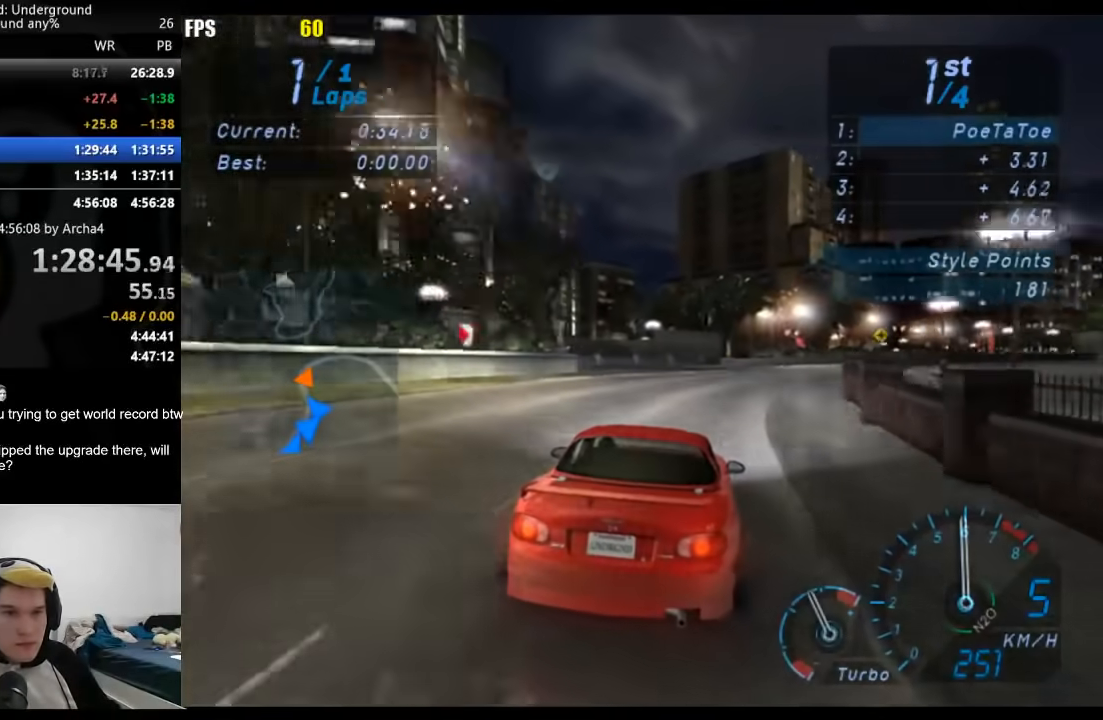
{"dt_ms": 500, "buttons": [], "left_stick": "right", "right_stick": "center", "button_events": []}
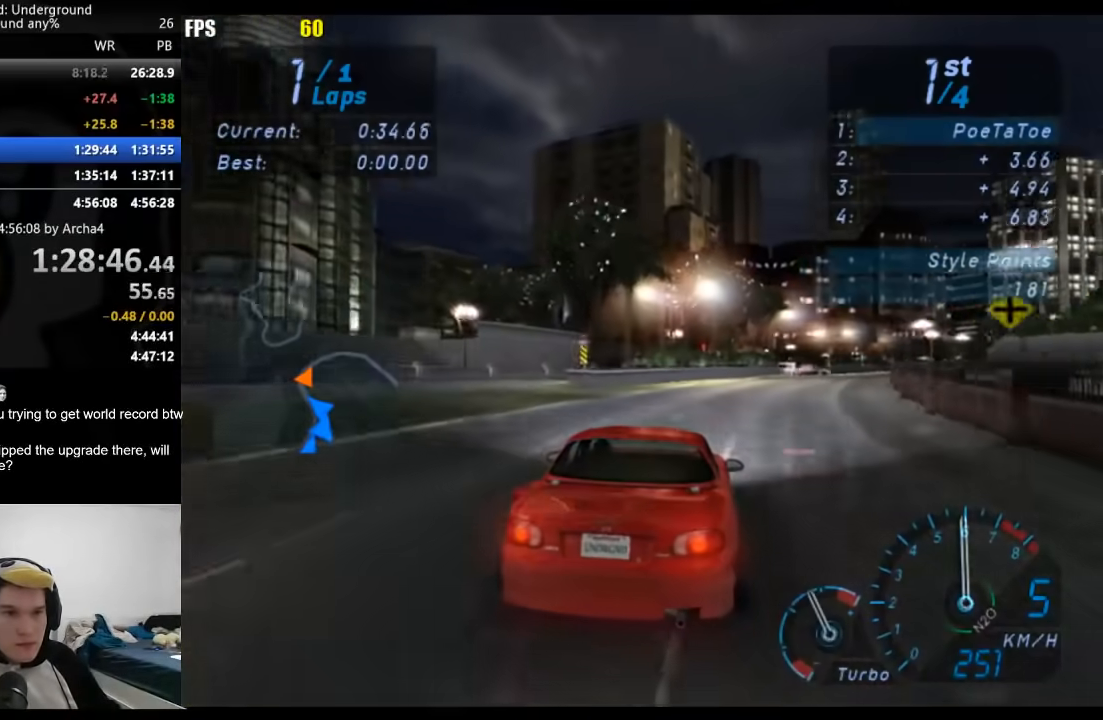
{"dt_ms": 500, "buttons": [], "left_stick": "right", "right_stick": "center", "button_events": []}
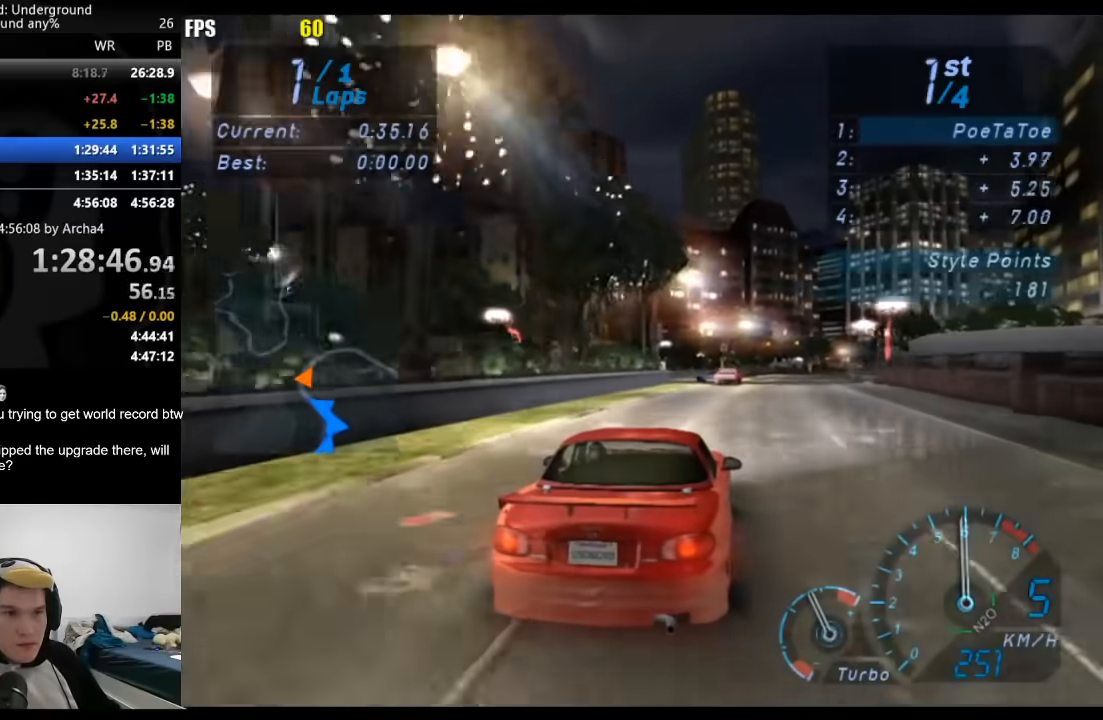
{"dt_ms": 500, "buttons": [], "left_stick": "down-left", "right_stick": "center", "button_events": []}
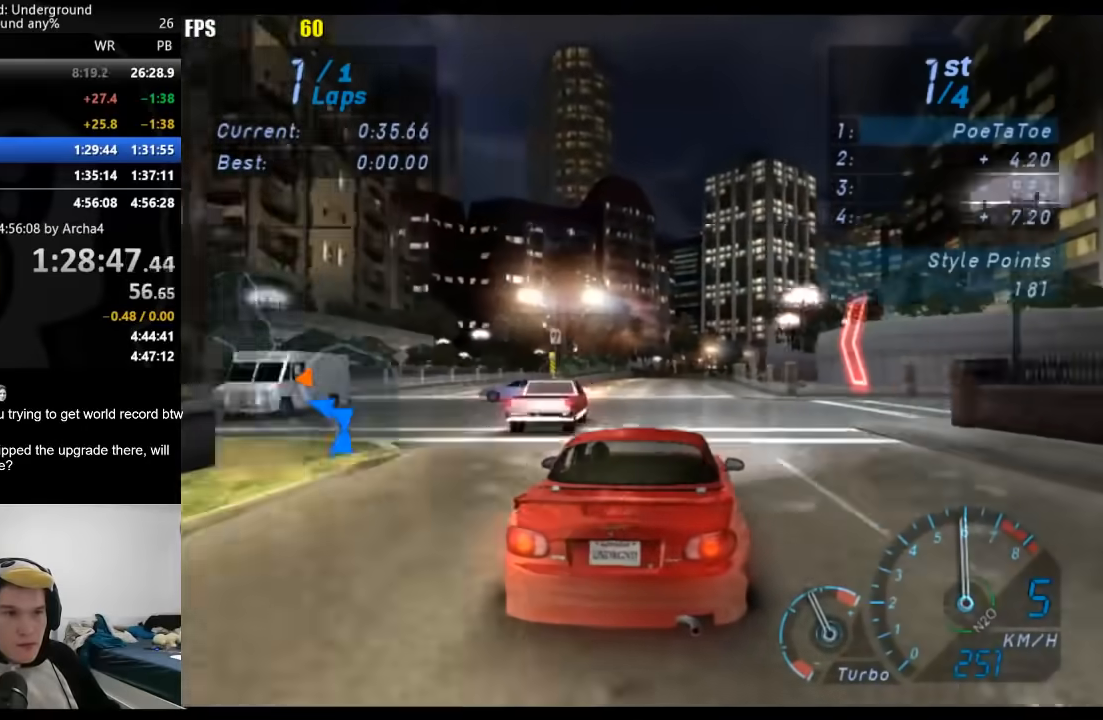
{"dt_ms": 500, "buttons": [], "left_stick": "right", "right_stick": "center", "button_events": []}
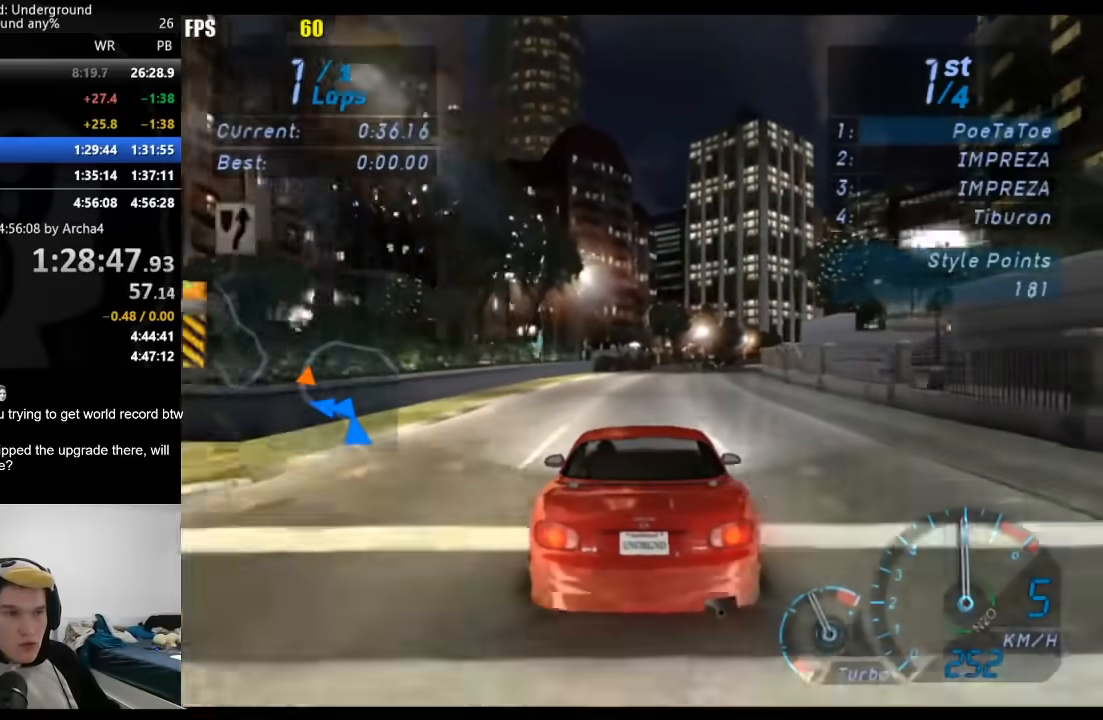
{"dt_ms": 500, "buttons": [], "left_stick": "center", "right_stick": "center", "button_events": []}
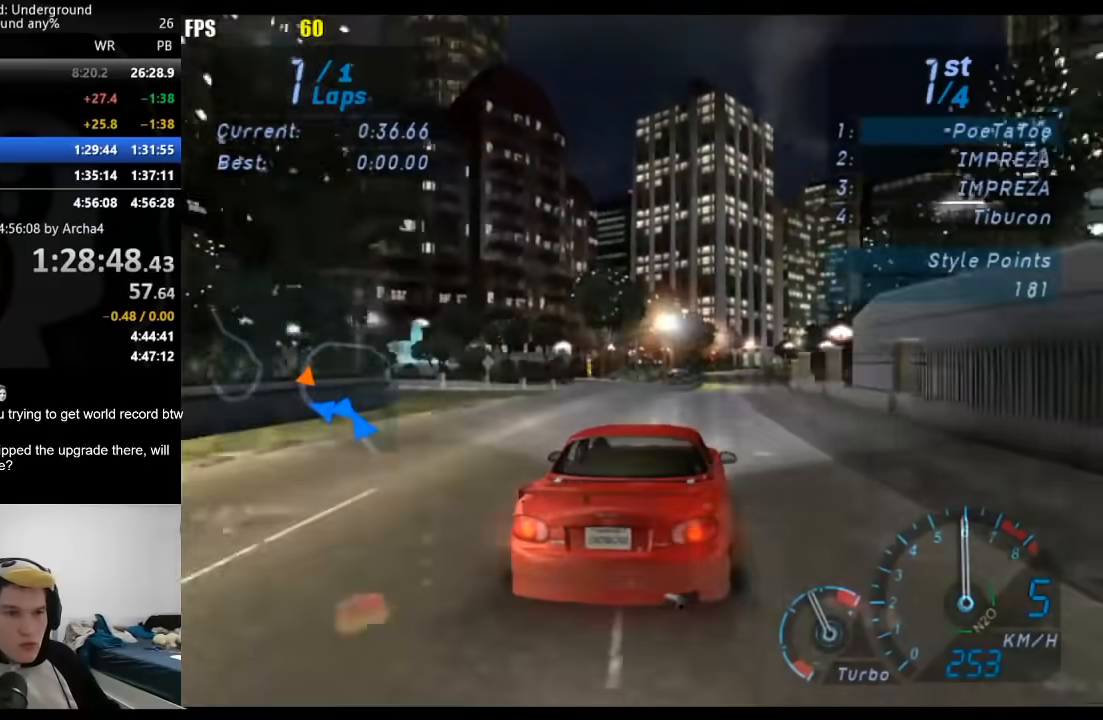
{"dt_ms": 500, "buttons": [], "left_stick": "center", "right_stick": "center", "button_events": []}
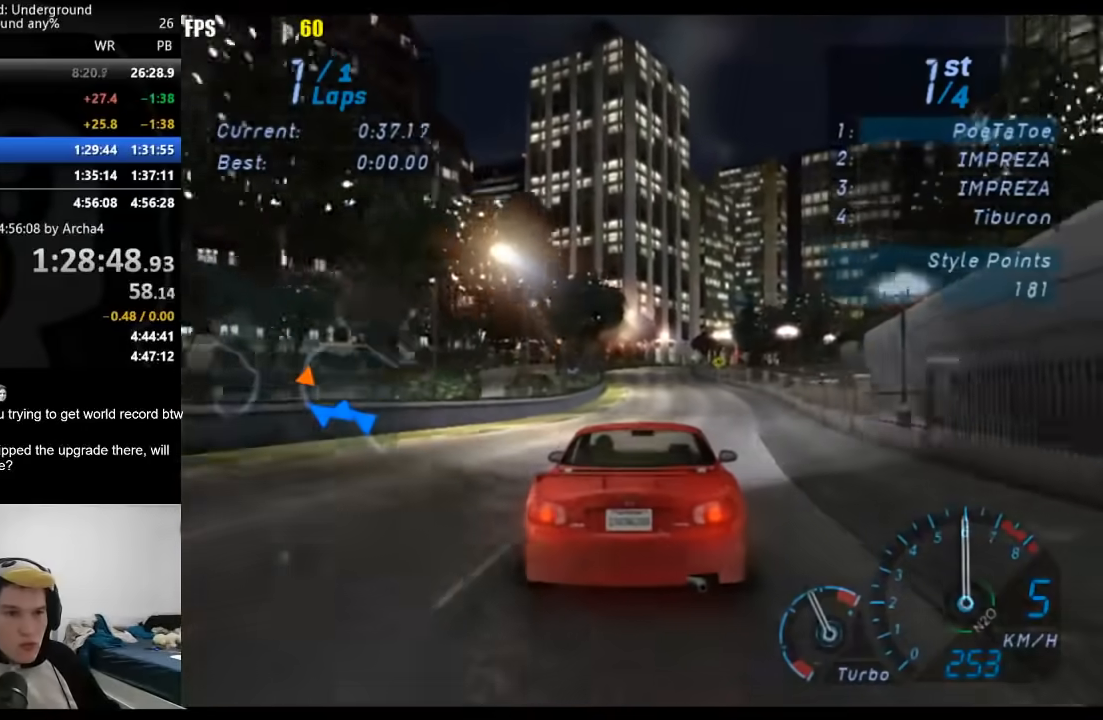
{"dt_ms": 500, "buttons": [], "left_stick": "center", "right_stick": "center", "button_events": []}
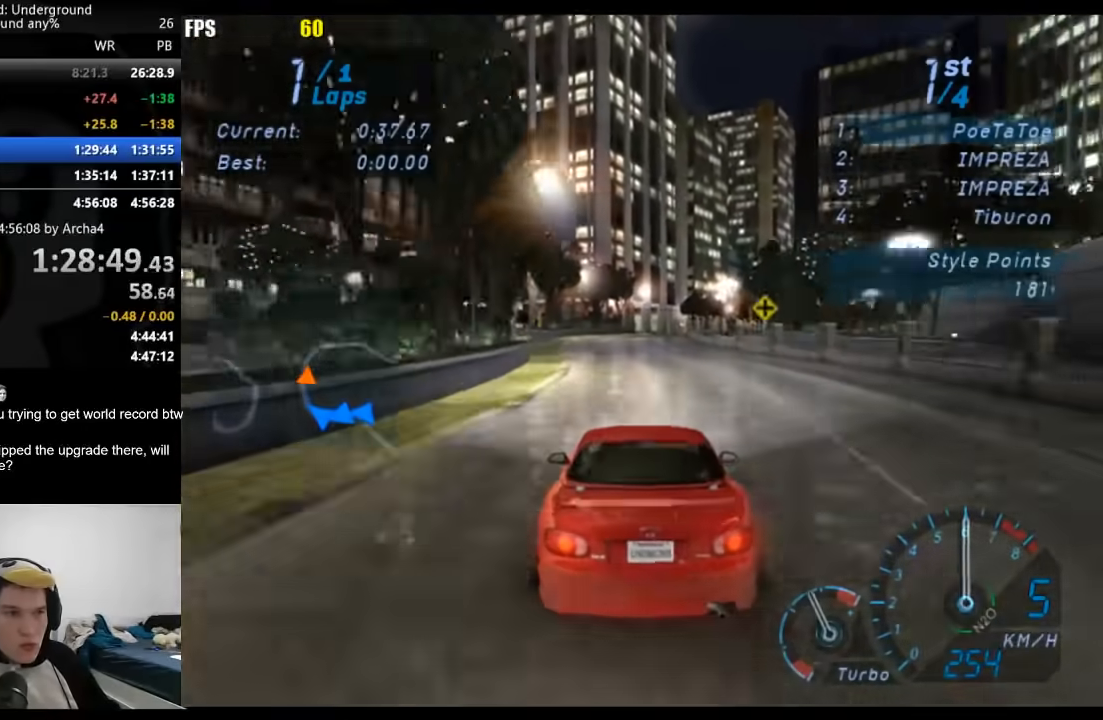
{"dt_ms": 500, "buttons": [], "left_stick": "center", "right_stick": "center", "button_events": []}
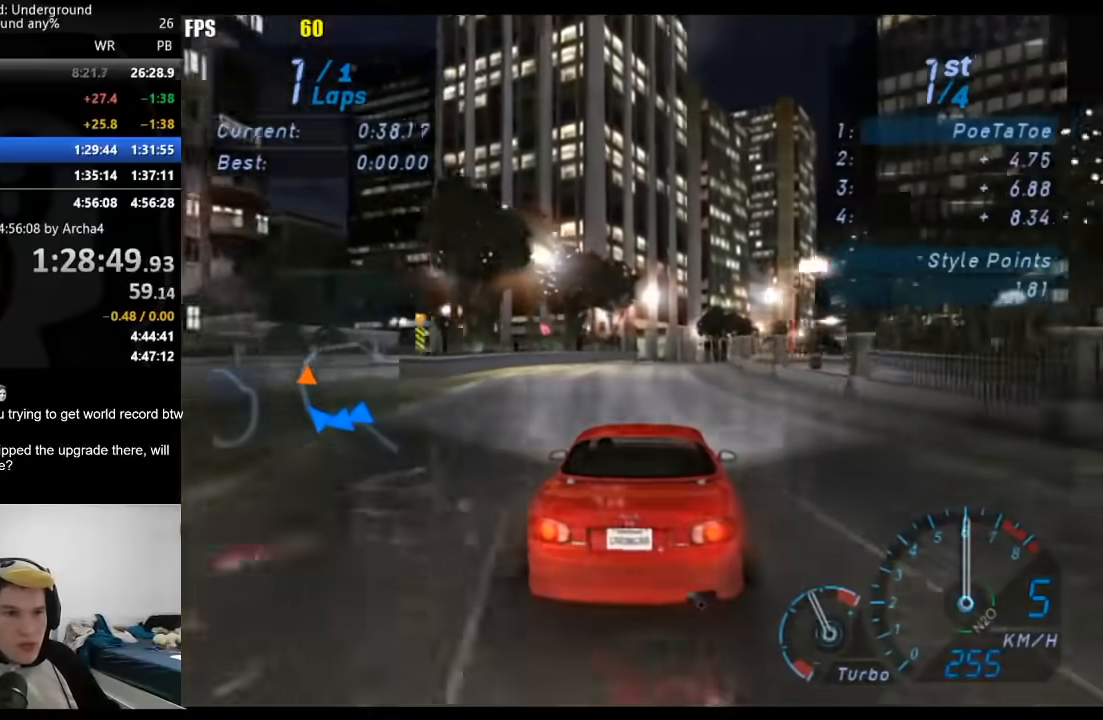
{"dt_ms": 1000, "buttons": [], "left_stick": "right", "right_stick": "center", "button_events": []}
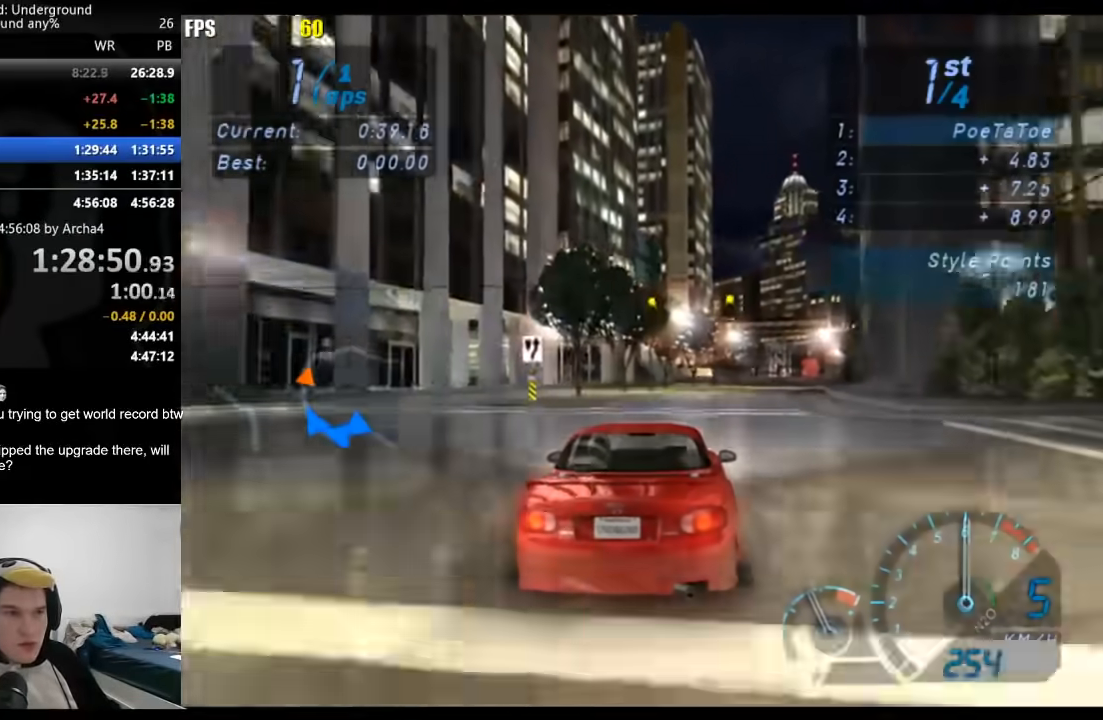
{"dt_ms": 500, "buttons": [], "left_stick": "right", "right_stick": "center", "button_events": []}
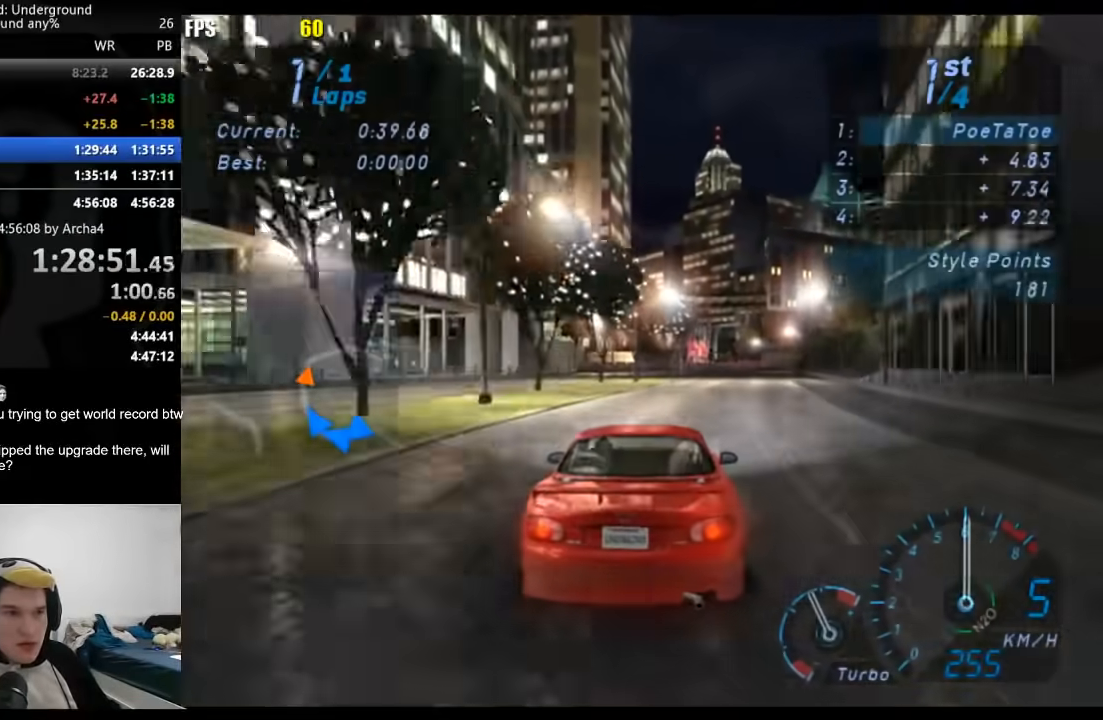
{"dt_ms": 500, "buttons": [], "left_stick": "center", "right_stick": "center", "button_events": []}